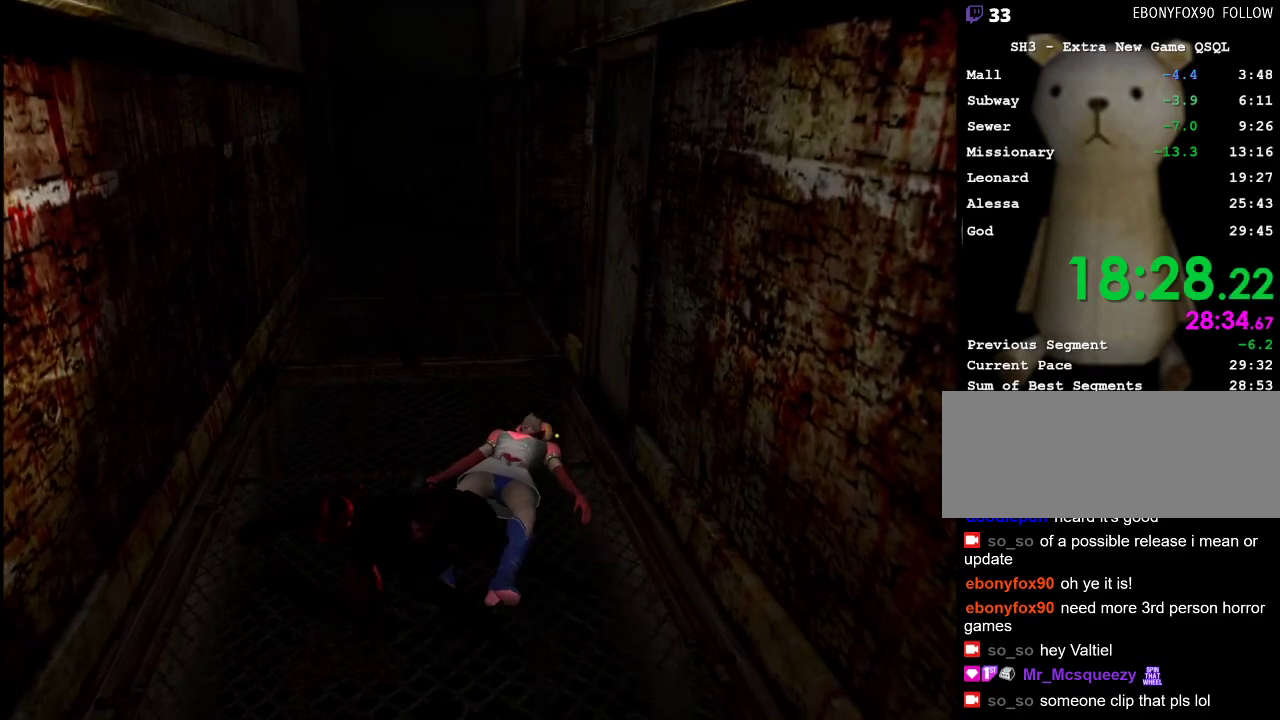
Gameplay with keyboard and mouse; each line is a JSON object with the keys and mouse buttons held at the frame after it. "events" lists presses ("down") and releases ("up") of ".", "/", "0", "1", "2", "3", "4", "5", "6", "7", "8", "9", "a", "alt_l", "alt_r", "b", "backslash", "backspace", "c", "caps_lock", "comma", "ctrl_l", "ctrl_r", "d", "e", "equals", "escape", "f", "g", "h", "i", "j", "k", "l", "lbracket", "m", "minus", "n", "o", "p", "q", "quote", "r", "rbracket", "return", "s", "semicolon", "shift_l", "shift_r", "space", "super", "t", "tab", "u", "v", "w", "x", "y", "z", "mouse_left" and "mouse_right" between this image and that frame as [ms after this image, input, new state], when the widget could be followed in between. "mouse_left", "mouse_right" = the "left", "right" buttons of the "mouse" list. No other keys are recorded. Mouse movement is not recorded.
{"keys": [], "mouse": [], "events": [[33, "space", "down"], [117, "space", "up"], [167, "space", "down"], [217, "space", "up"], [317, "space", "down"], [350, "space", "up"], [450, "space", "down"], [500, "space", "up"]]}
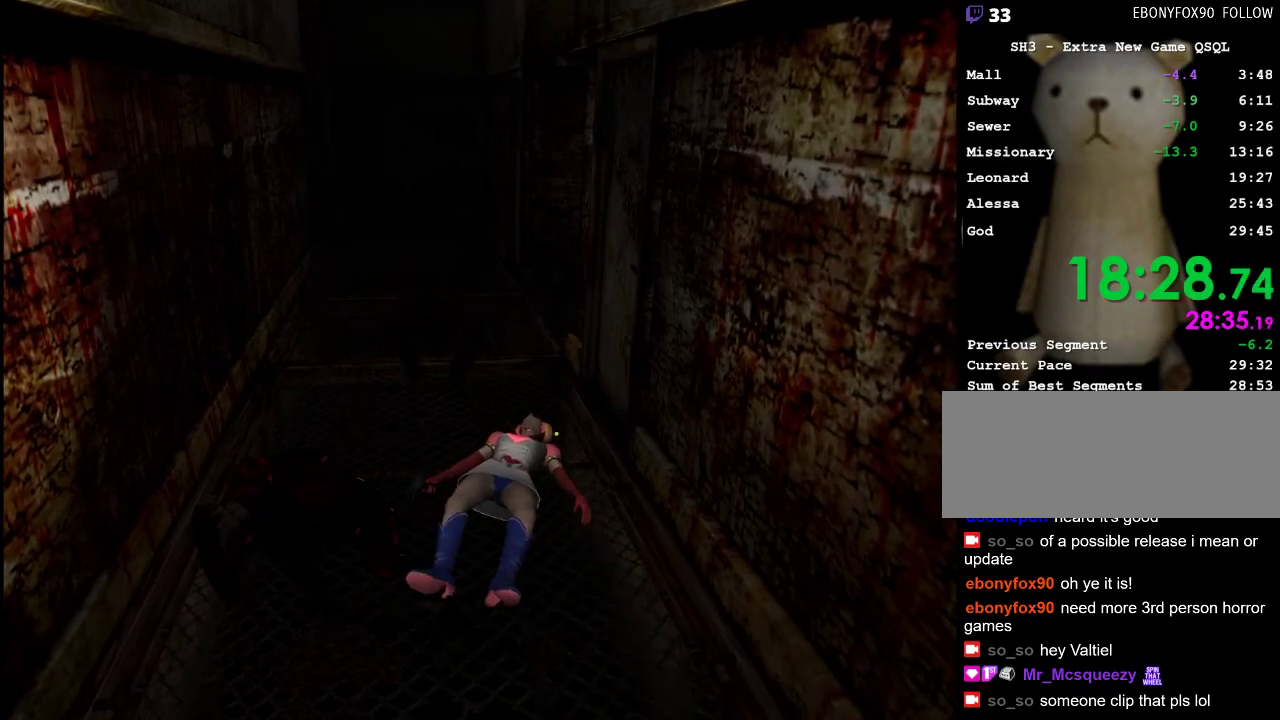
{"keys": [], "mouse": [], "events": [[50, "space", "down"], [133, "space", "up"], [183, "space", "down"], [233, "space", "up"], [333, "space", "down"], [367, "space", "up"], [417, "space", "down"], [467, "space", "up"]]}
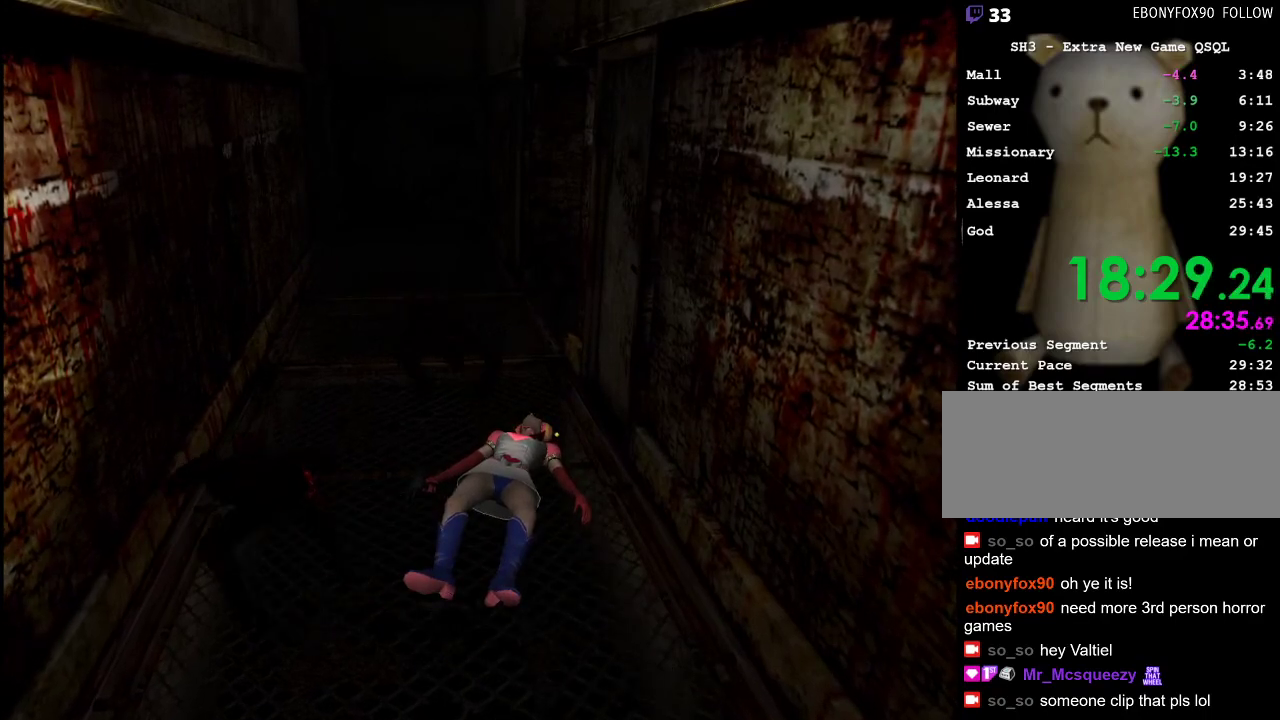
{"keys": ["space"], "mouse": [], "events": [[17, "space", "down"], [100, "space", "up"], [200, "space", "down"], [250, "space", "up"], [333, "space", "down"], [383, "space", "up"], [483, "space", "down"]]}
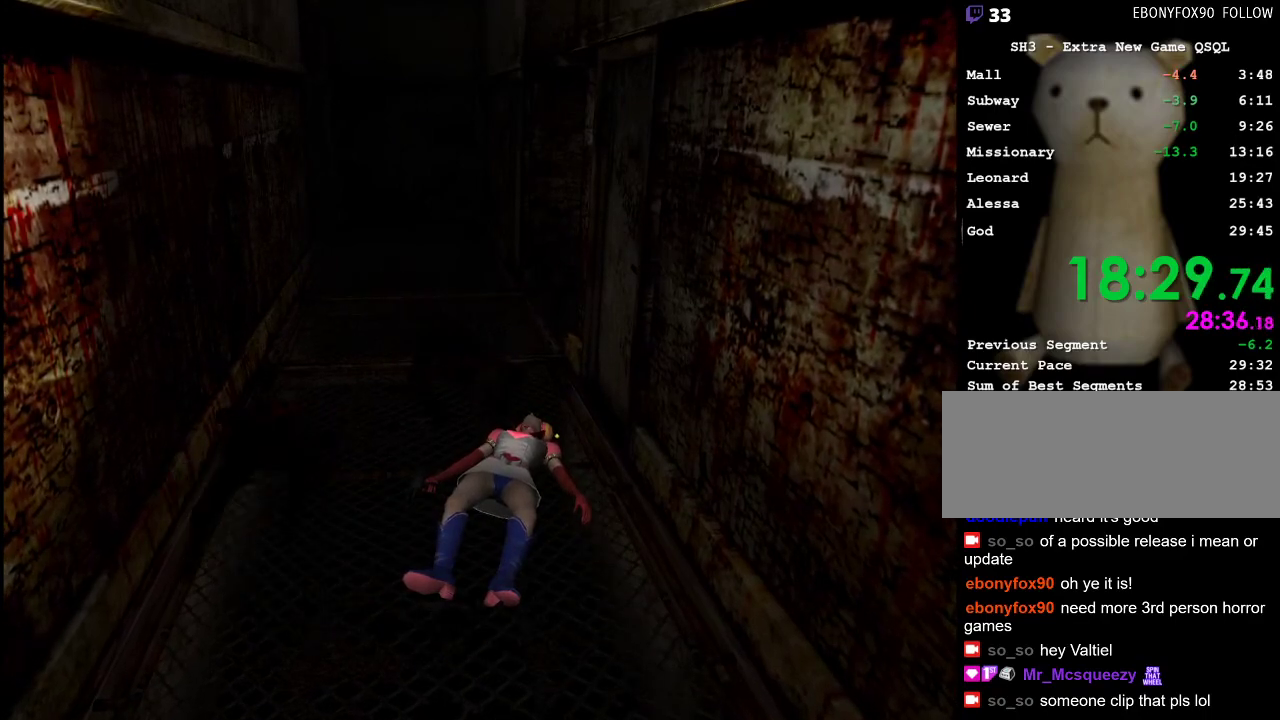
{"keys": [], "mouse": [], "events": [[33, "space", "up"], [117, "space", "down"], [167, "space", "up"], [267, "space", "down"], [317, "space", "up"]]}
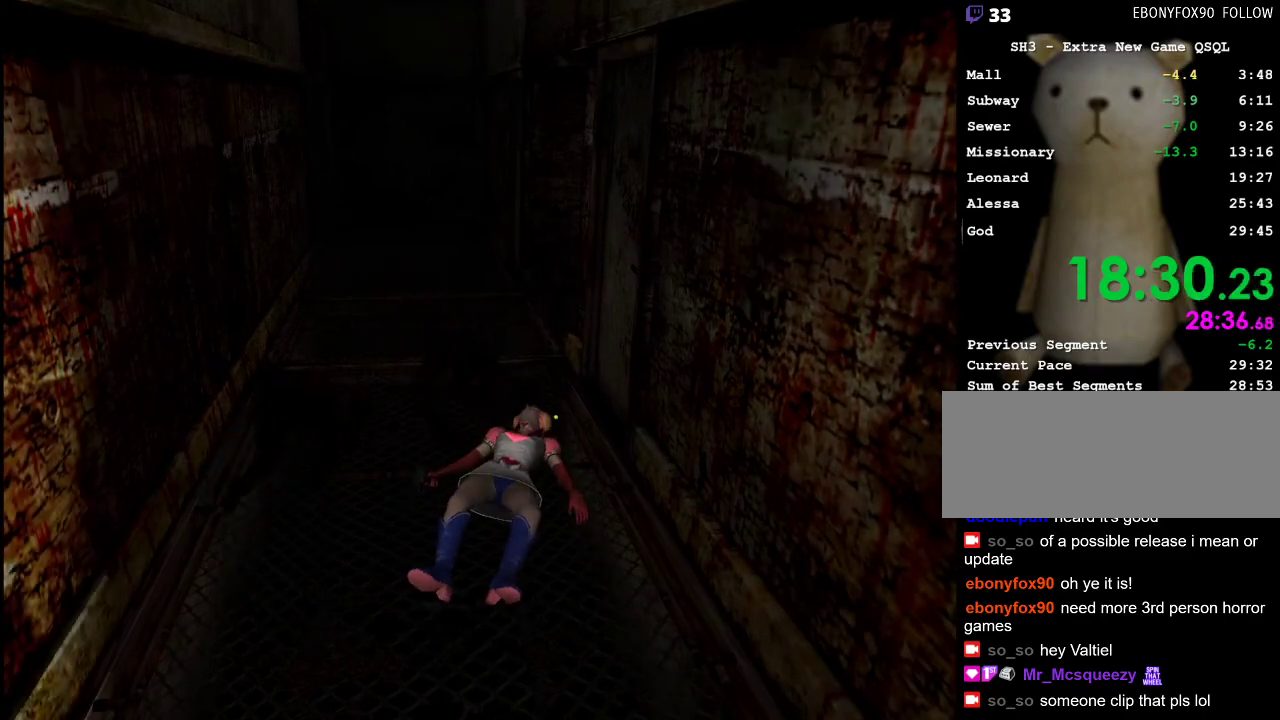
{"keys": [], "mouse": [], "events": [[50, "space", "down"], [83, "space", "up"], [133, "space", "down"], [233, "space", "up"], [333, "space", "down"], [367, "space", "up"]]}
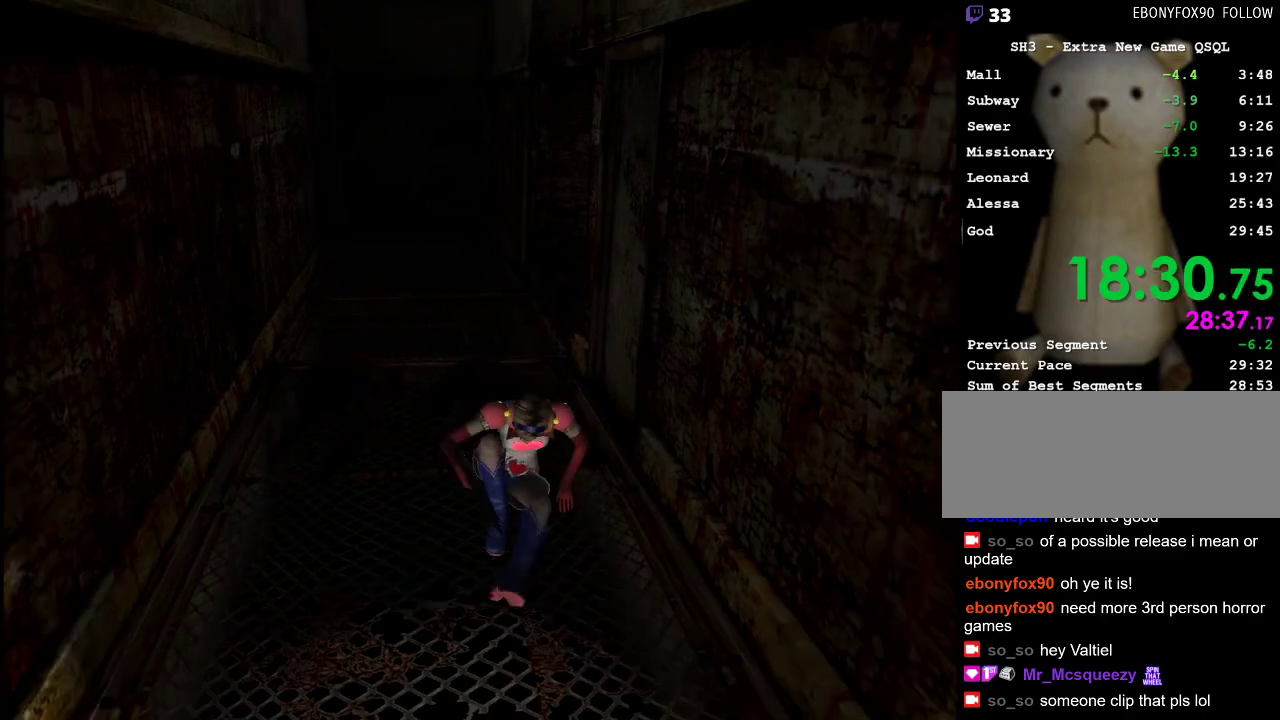
{"keys": [], "mouse": [], "events": [[383, "a", "down"], [433, "a", "up"]]}
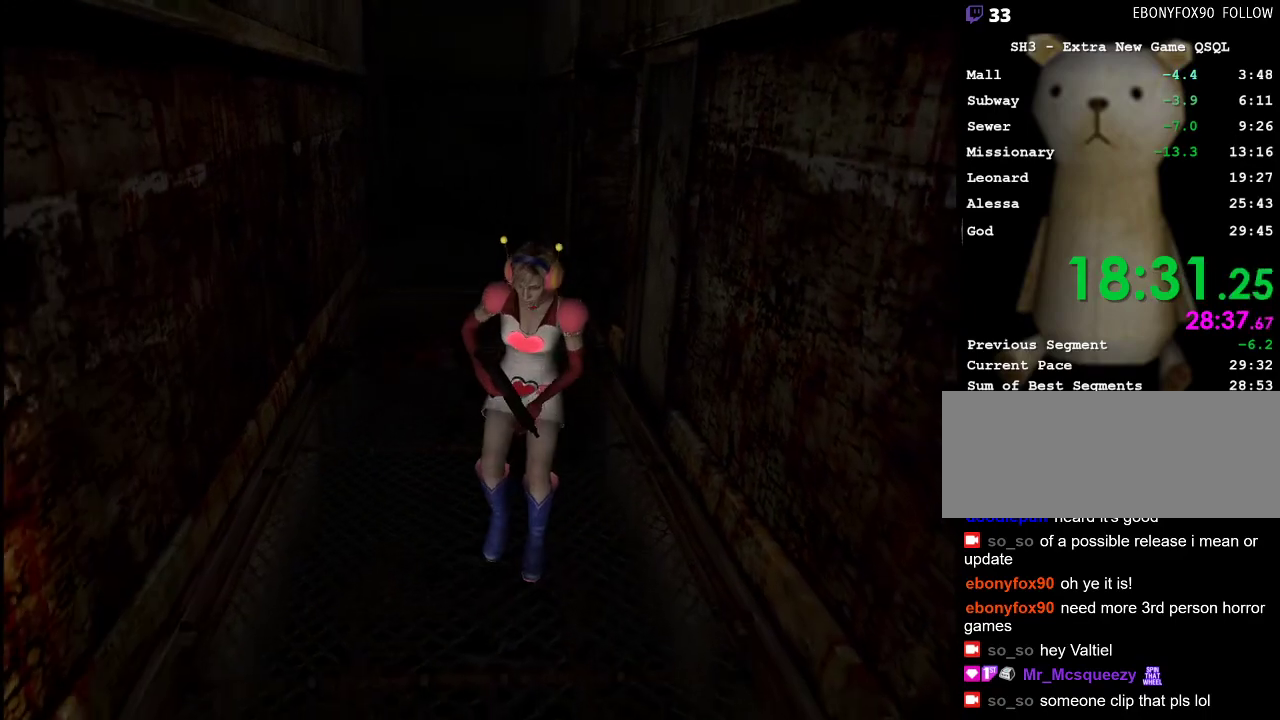
{"keys": ["s"], "mouse": [], "events": [[317, "s", "down"]]}
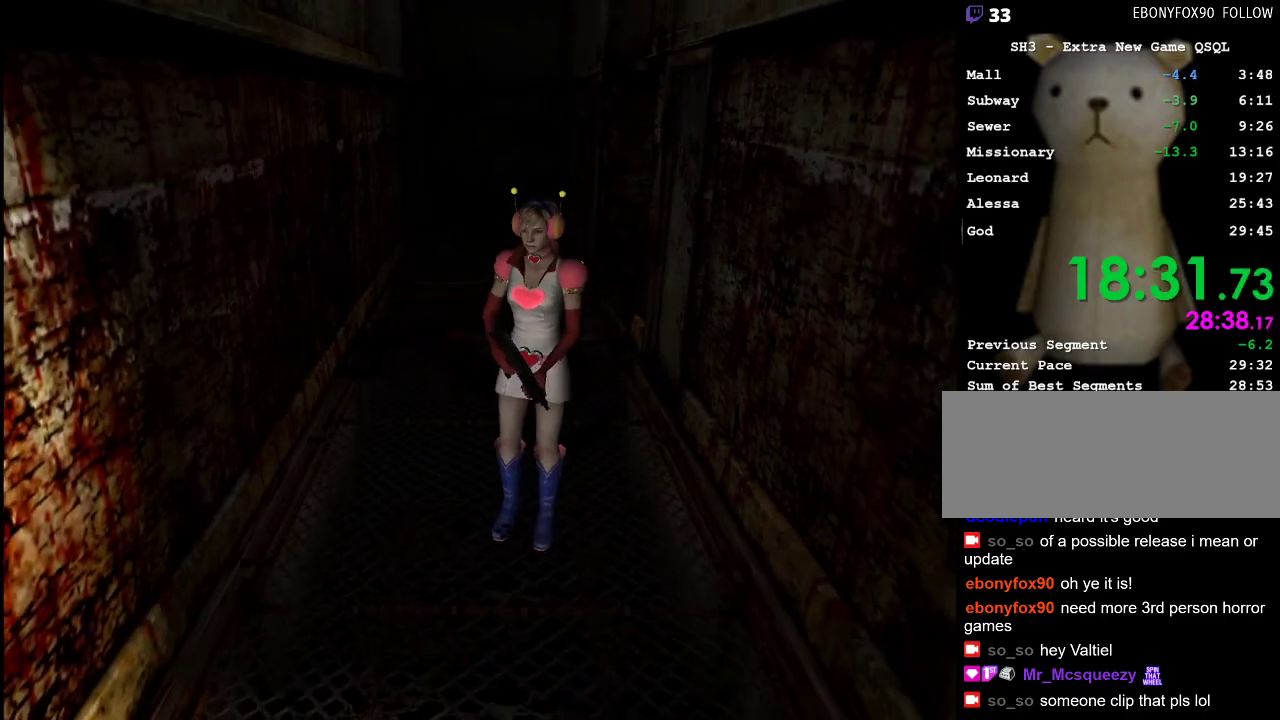
{"keys": ["shift_l", "shift_r"], "mouse": [], "events": [[367, "s", "up"], [417, "shift_l", "down"], [417, "shift_r", "down"]]}
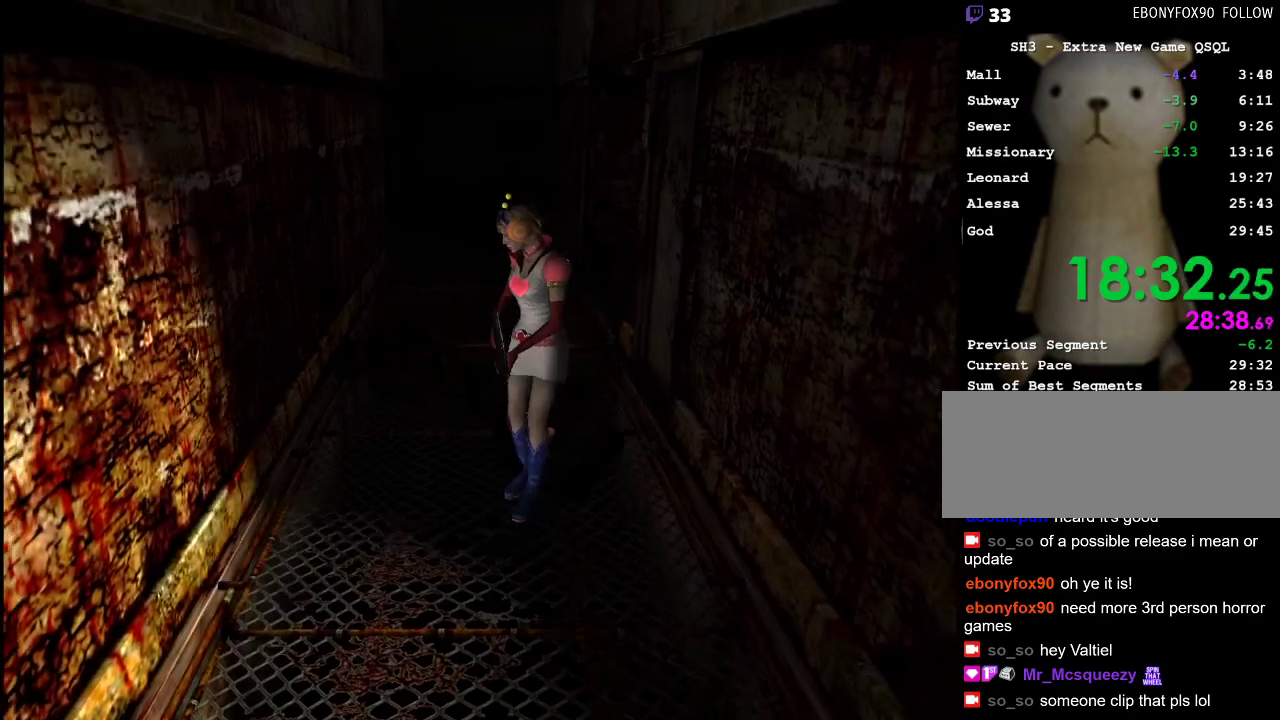
{"keys": ["w"], "mouse": [], "events": [[17, "shift_r", "up"], [67, "shift_l", "up"], [200, "w", "down"], [250, "d", "down"], [483, "d", "up"]]}
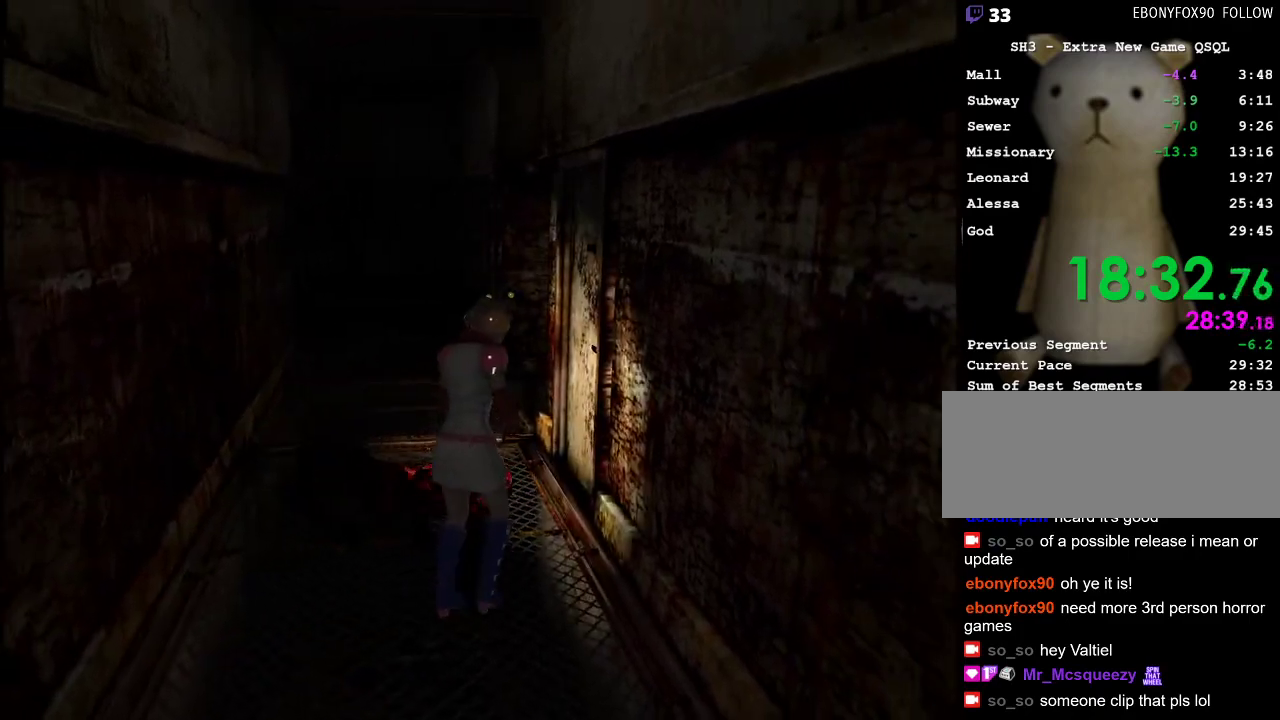
{"keys": ["a", "s"], "mouse": [], "events": [[167, "a", "down"], [217, "a", "up"], [217, "w", "up"], [317, "s", "down"], [450, "a", "down"]]}
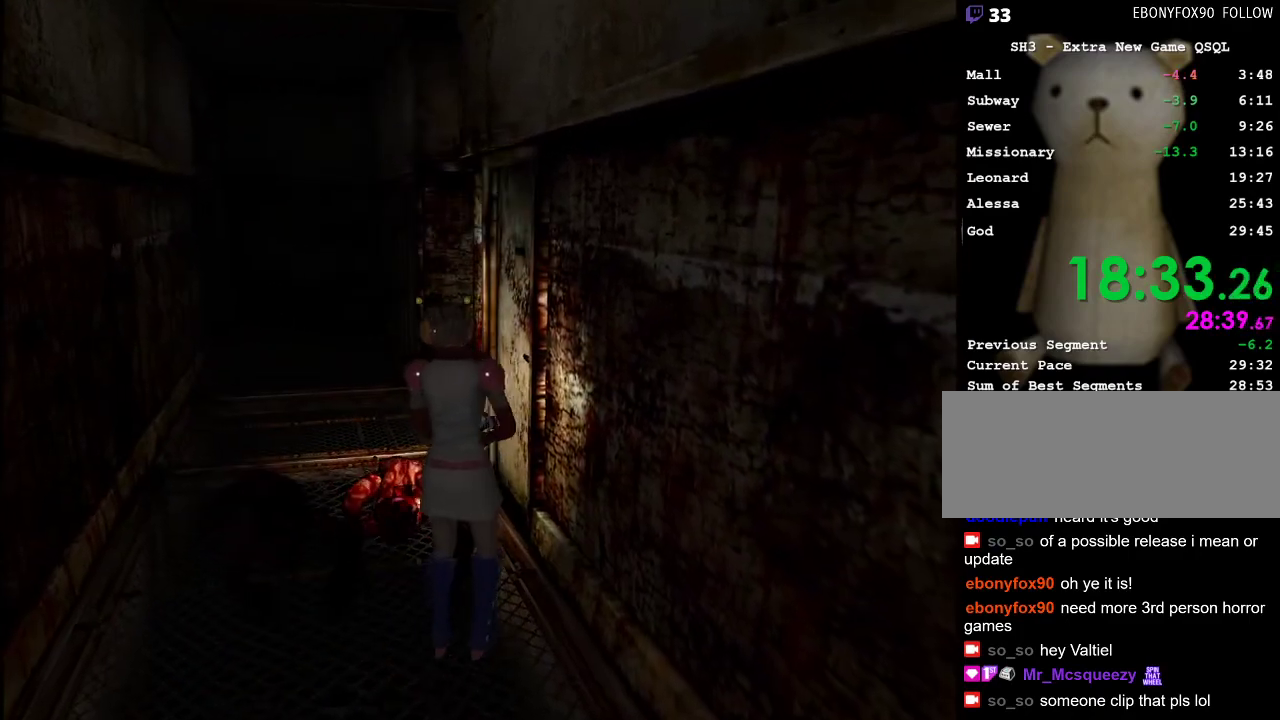
{"keys": ["a", "s"], "mouse": [], "events": [[83, "a", "up"], [133, "a", "down"]]}
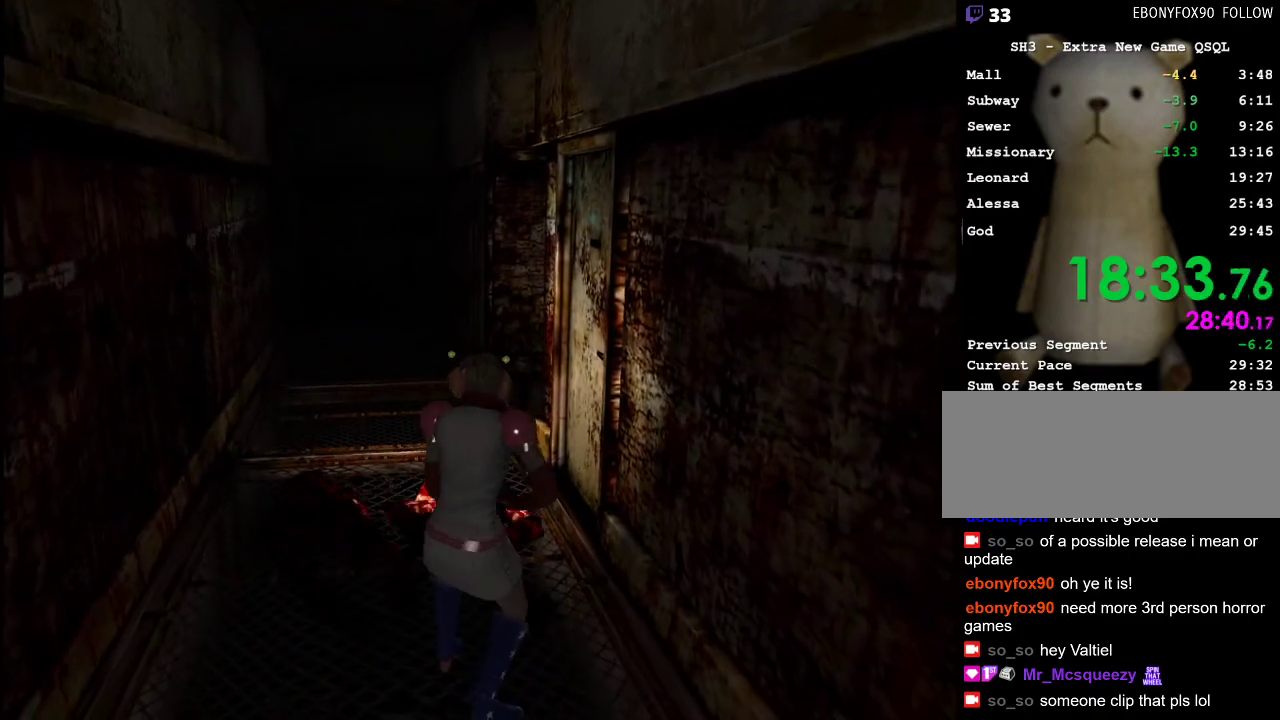
{"keys": [], "mouse": [], "events": [[17, "a", "up"], [17, "s", "up"], [67, "a", "down"], [67, "space", "down"], [100, "space", "up"], [200, "a", "up"], [200, "space", "down"], [250, "space", "up"], [300, "space", "down"], [333, "space", "up"], [433, "space", "down"], [483, "space", "up"]]}
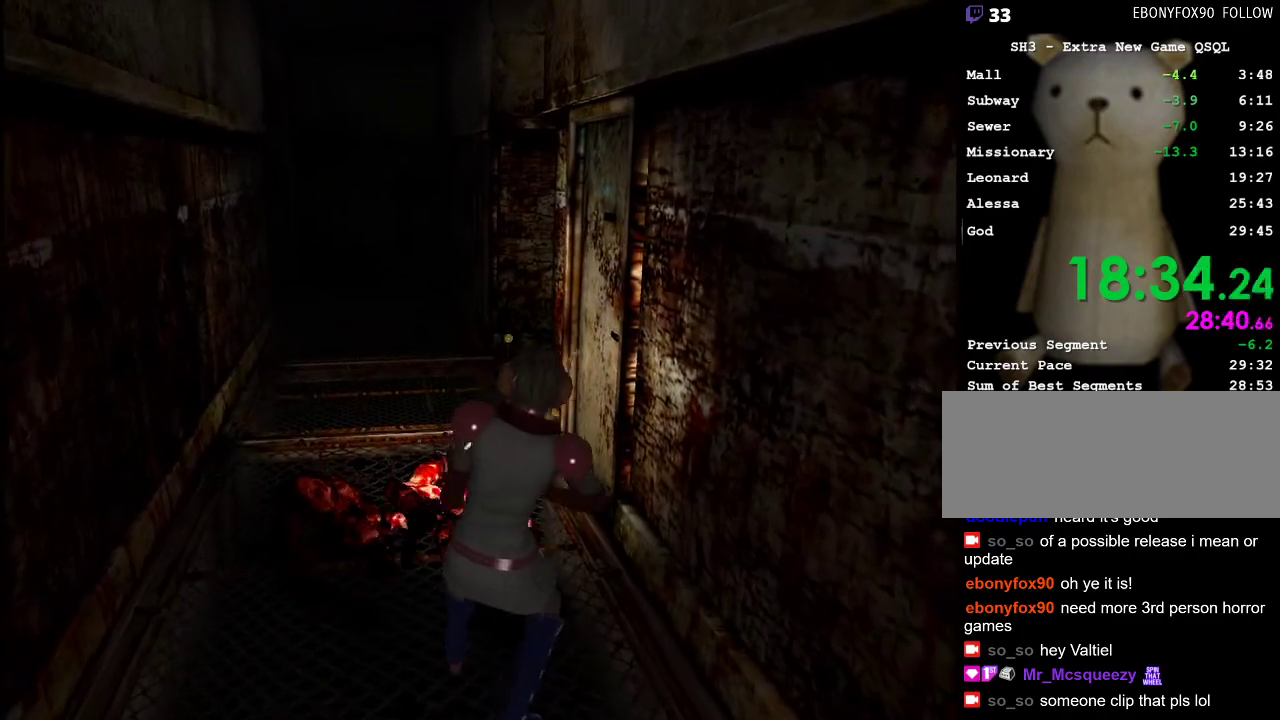
{"keys": [], "mouse": [], "events": [[33, "space", "down"], [117, "space", "up"], [167, "space", "down"], [267, "space", "up"], [317, "space", "down"], [350, "space", "up"], [450, "space", "down"], [500, "space", "up"]]}
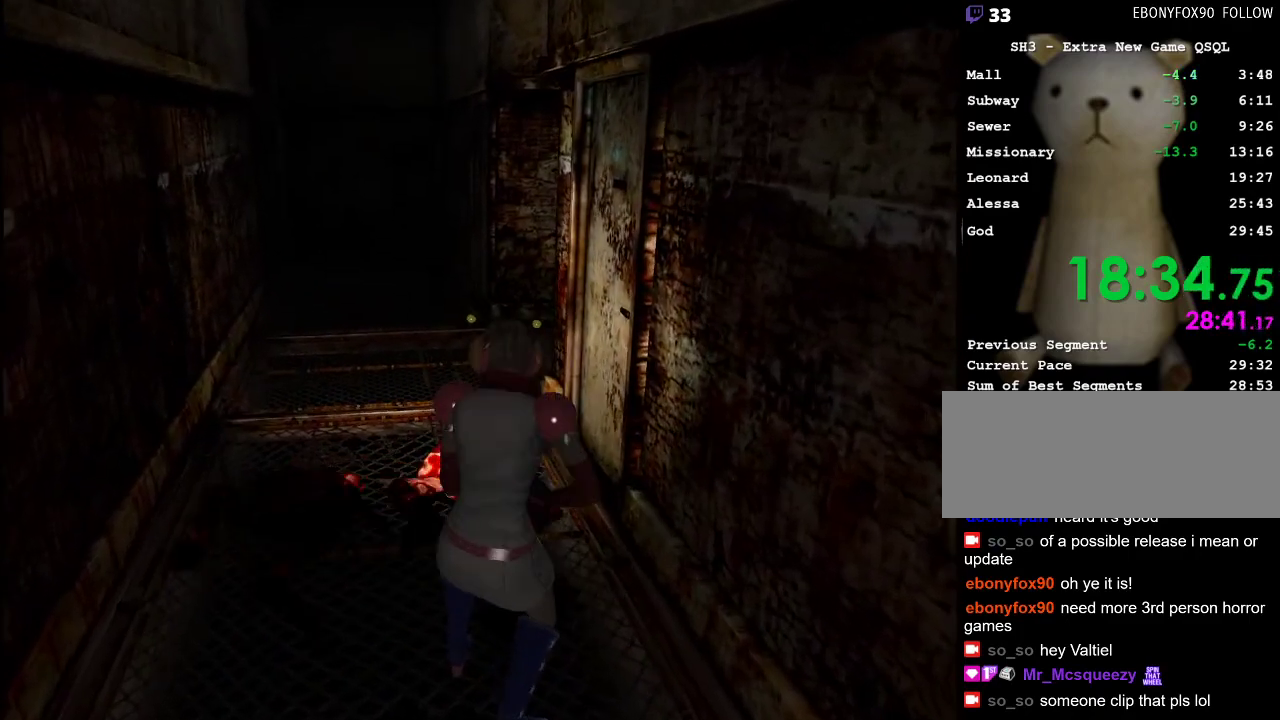
{"keys": ["space"], "mouse": [], "events": [[50, "space", "down"], [133, "space", "up"], [183, "space", "down"], [233, "space", "up"], [333, "space", "down"], [367, "space", "up"], [417, "space", "down"]]}
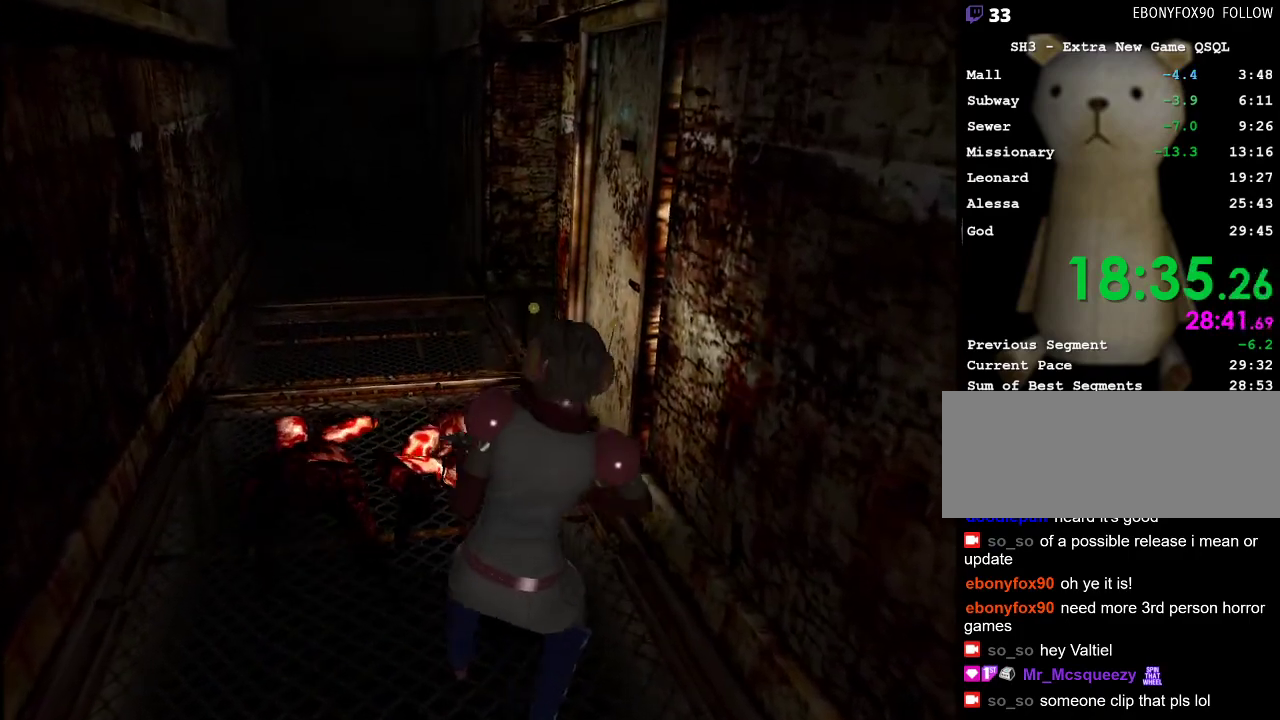
{"keys": [], "mouse": [], "events": [[17, "space", "up"], [67, "space", "down"], [100, "space", "up"], [200, "space", "down"], [250, "space", "up"], [333, "space", "down"], [383, "space", "up"], [433, "space", "down"], [483, "space", "up"]]}
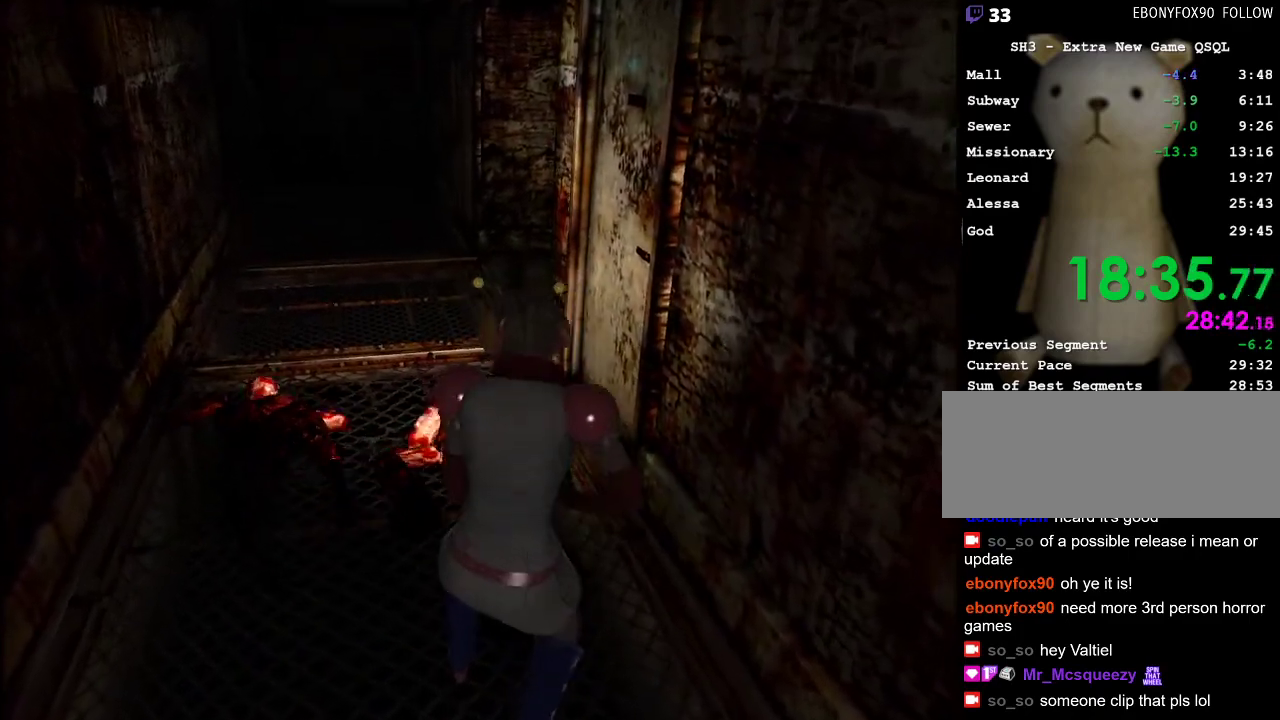
{"keys": [], "mouse": [], "events": [[83, "space", "down"], [117, "space", "up"], [217, "space", "down"], [267, "space", "up"], [317, "space", "down"], [400, "space", "up"], [450, "space", "down"], [500, "space", "up"]]}
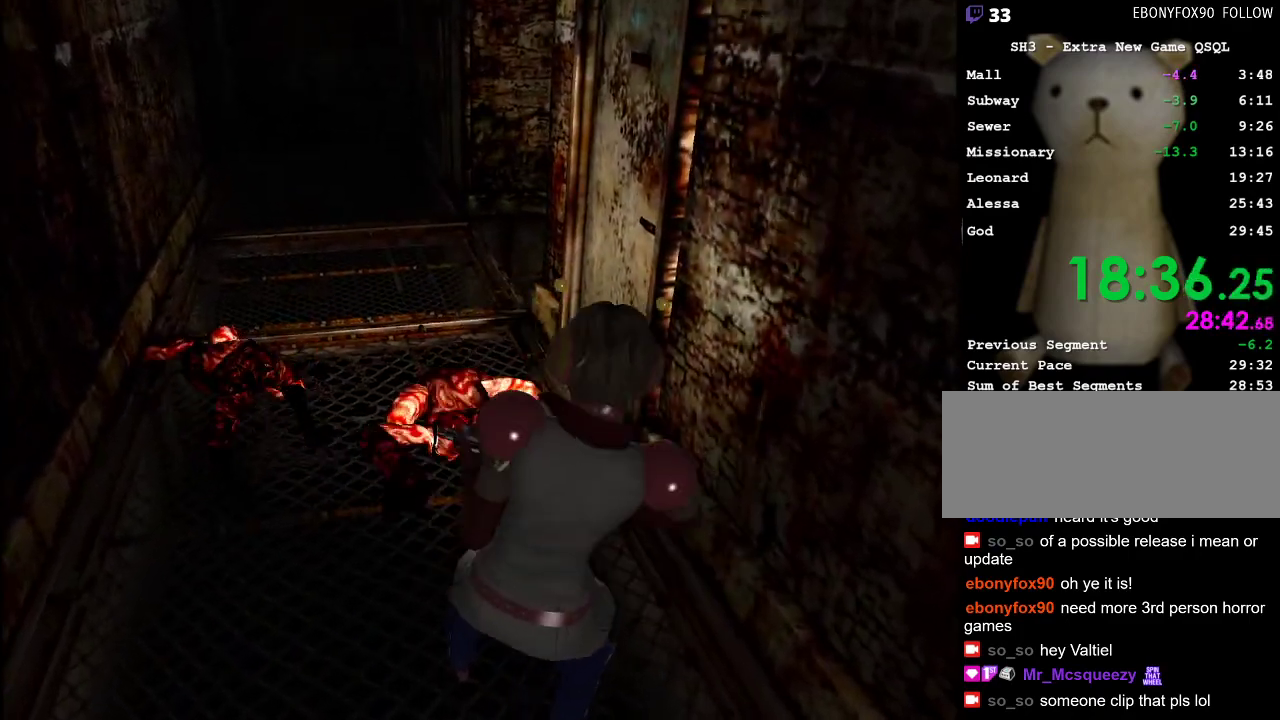
{"keys": ["space"], "mouse": [], "events": [[83, "space", "down"], [133, "space", "up"], [233, "space", "down"], [283, "space", "up"], [317, "space", "down"], [417, "space", "up"], [467, "space", "down"]]}
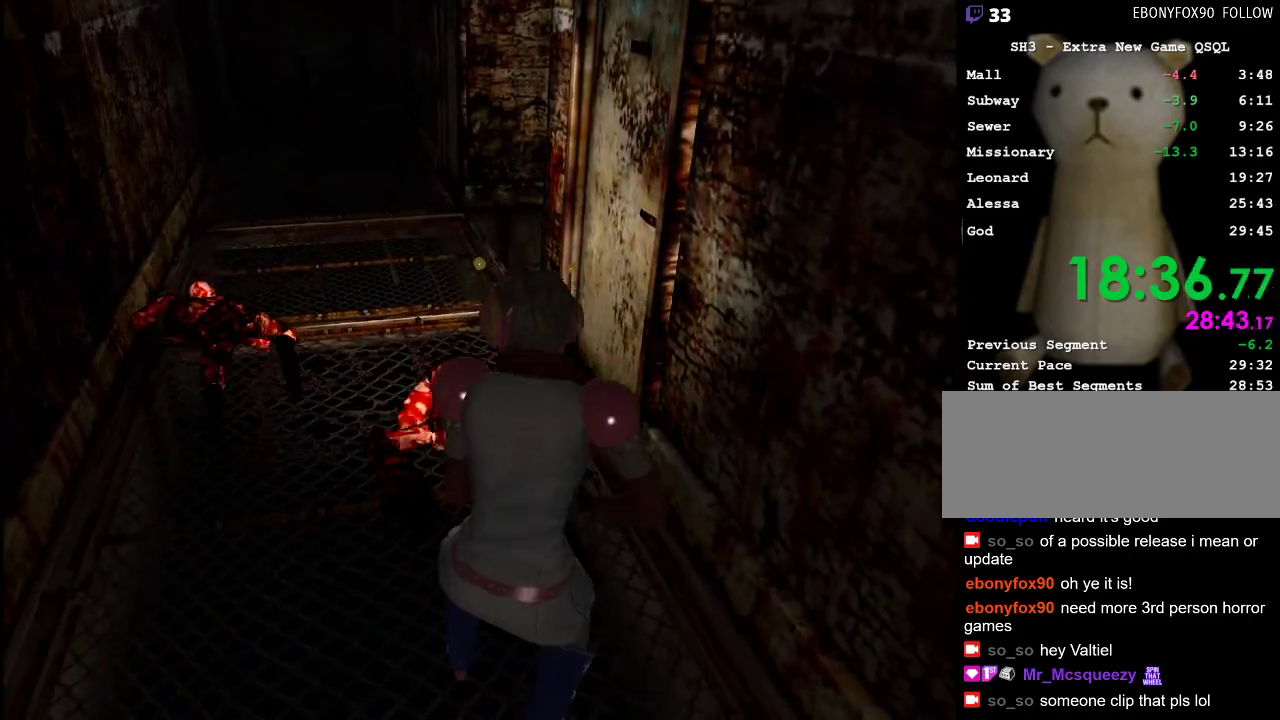
{"keys": [], "mouse": [], "events": [[67, "space", "up"], [100, "space", "down"], [150, "space", "up"], [250, "space", "down"], [300, "space", "up"], [383, "space", "down"], [433, "space", "up"]]}
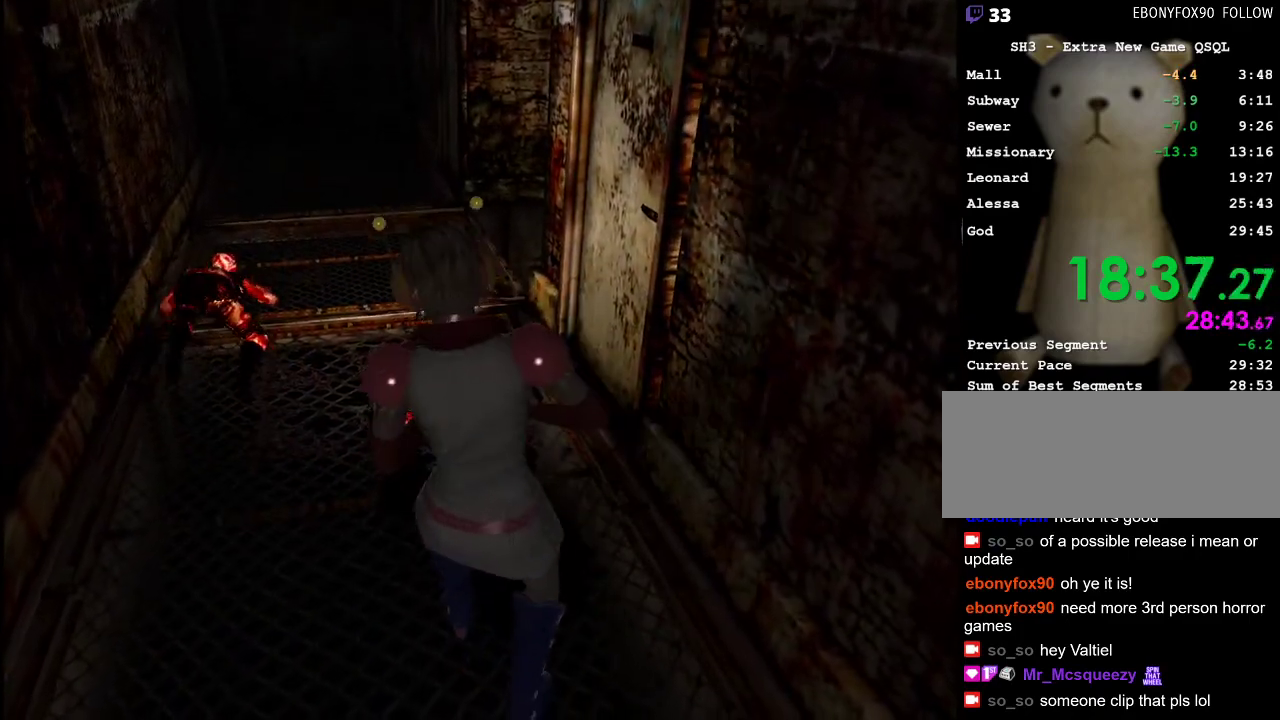
{"keys": ["a"], "mouse": [], "events": [[33, "space", "down"], [83, "space", "up"], [117, "space", "down"], [217, "space", "up"], [267, "space", "down"], [350, "space", "up"], [450, "a", "down"]]}
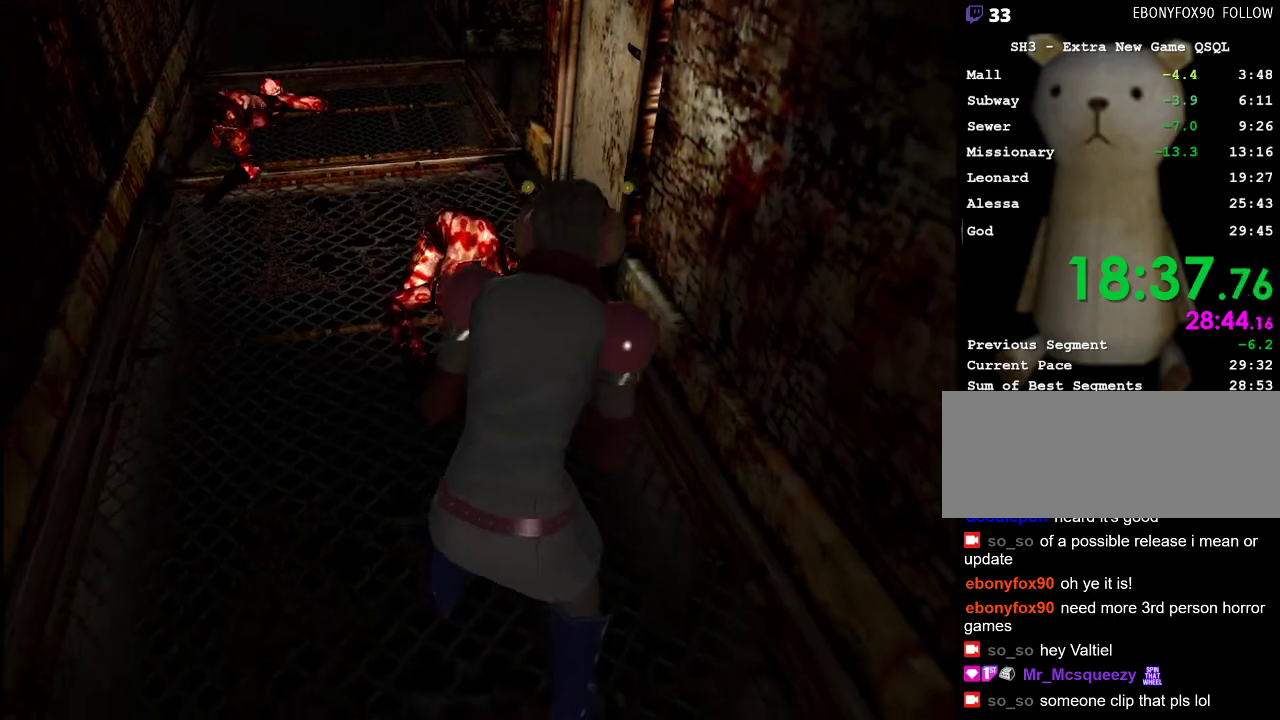
{"keys": ["a"], "mouse": [], "events": []}
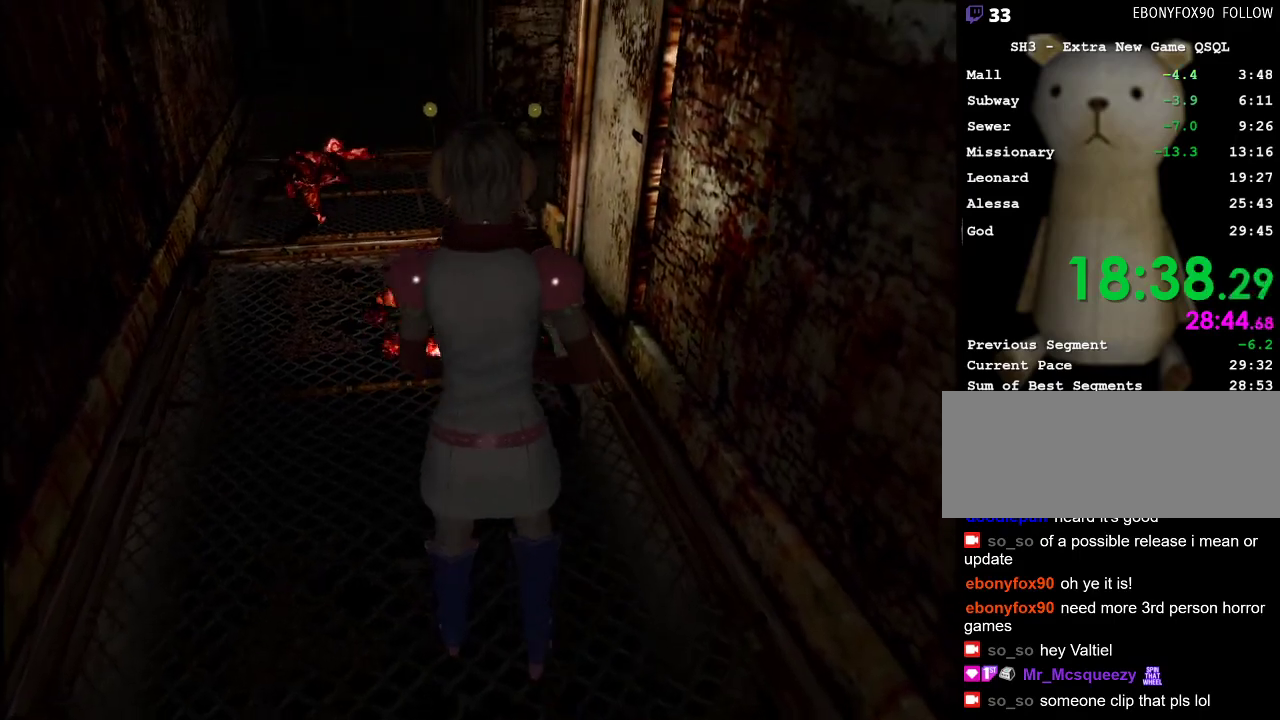
{"keys": ["a", "w"], "mouse": [], "events": [[250, "w", "down"]]}
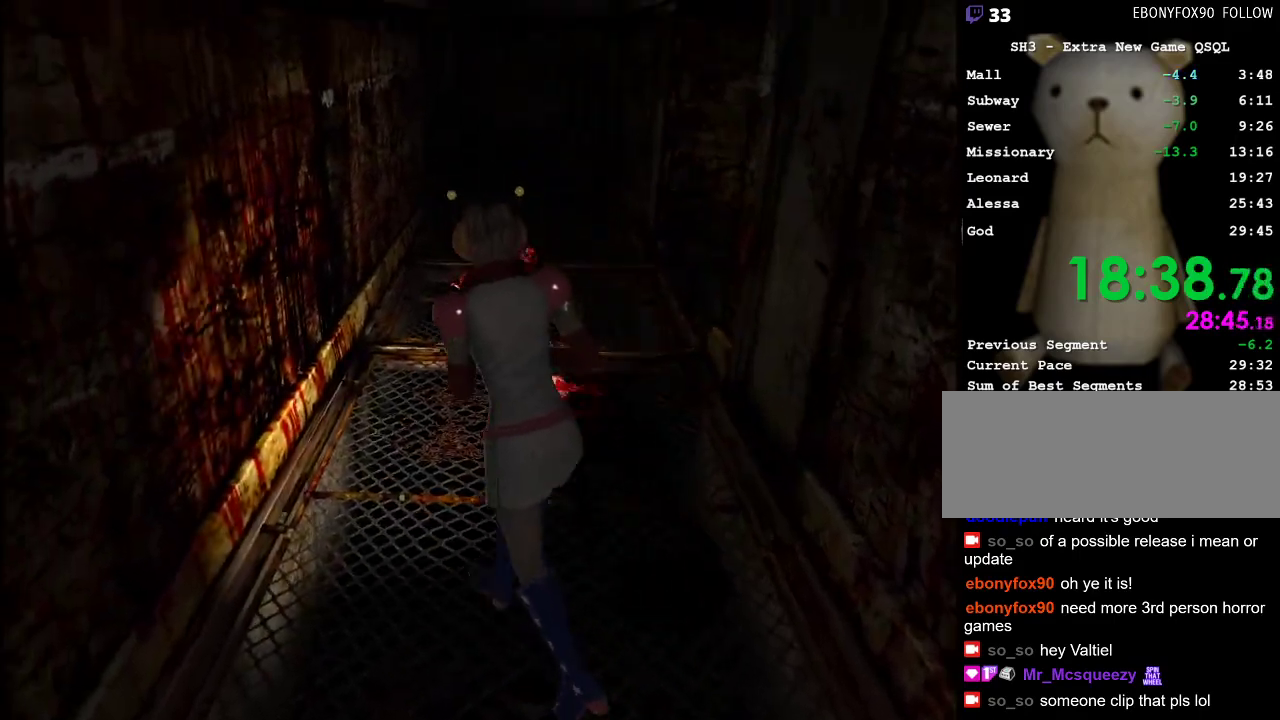
{"keys": ["w"], "mouse": [], "events": [[33, "a", "up"], [83, "d", "down"], [267, "d", "up"], [350, "d", "down"], [450, "d", "up"]]}
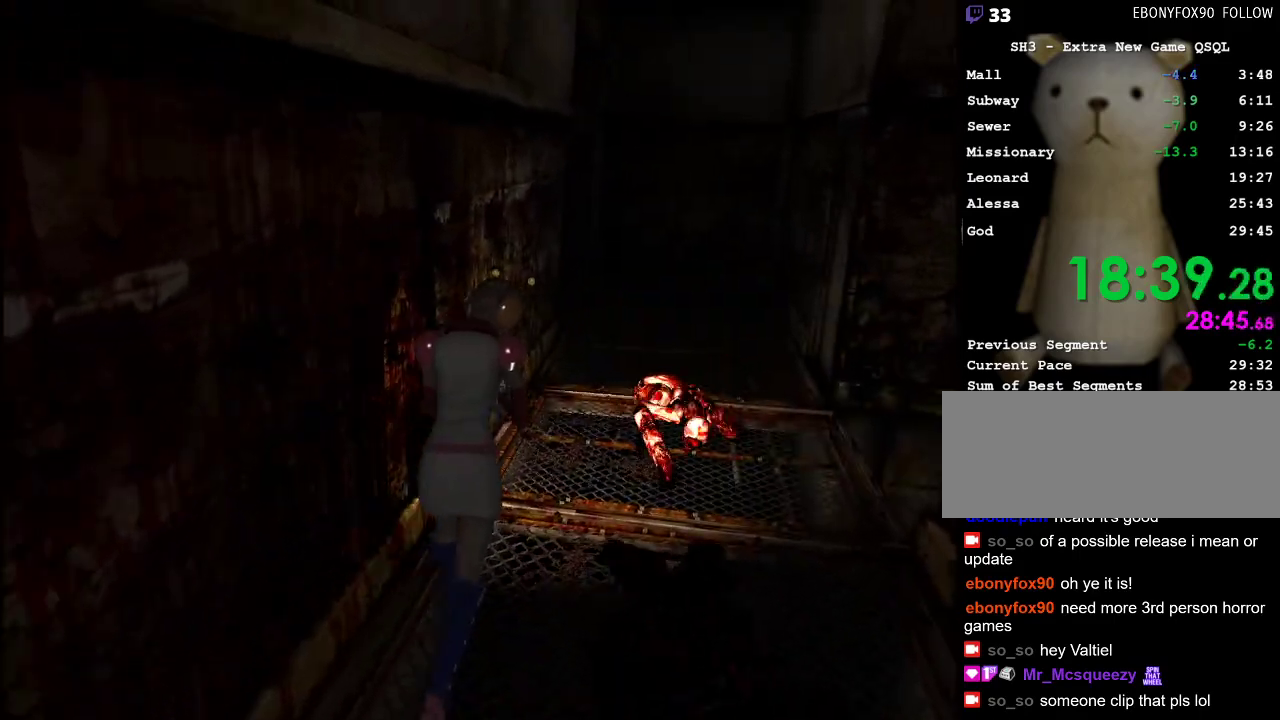
{"keys": ["w"], "mouse": [], "events": []}
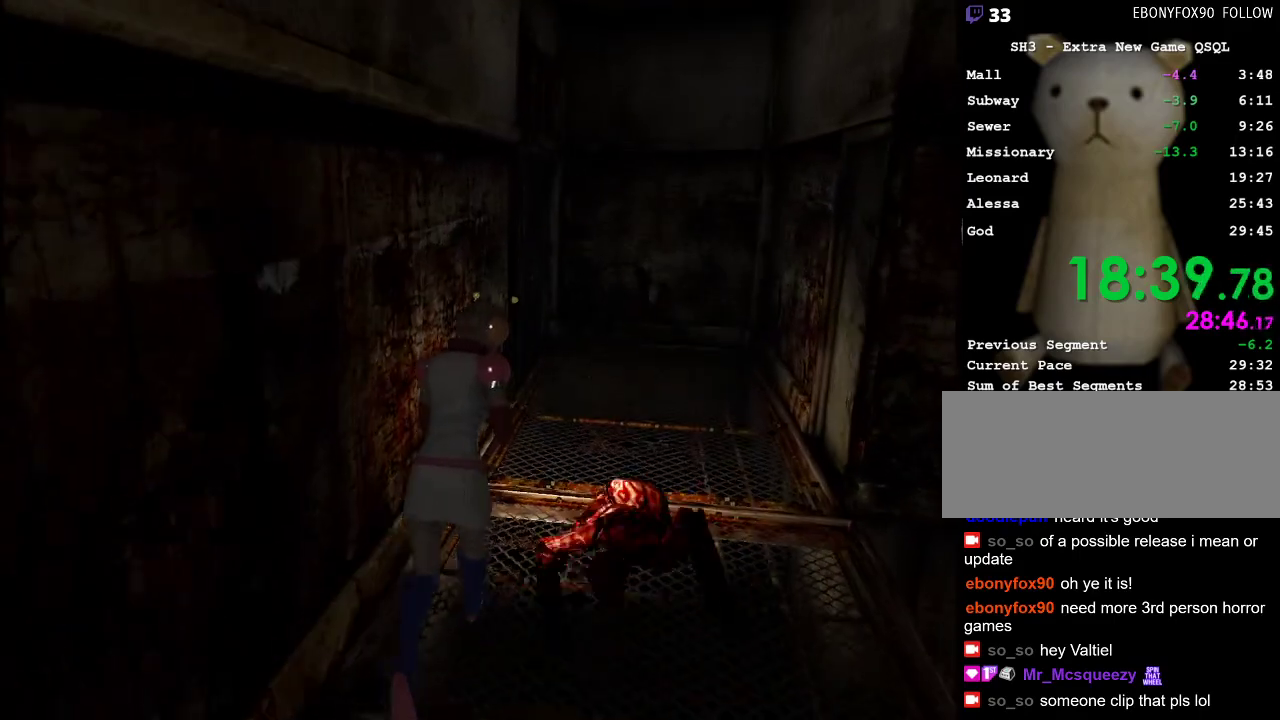
{"keys": ["w"], "mouse": [], "events": []}
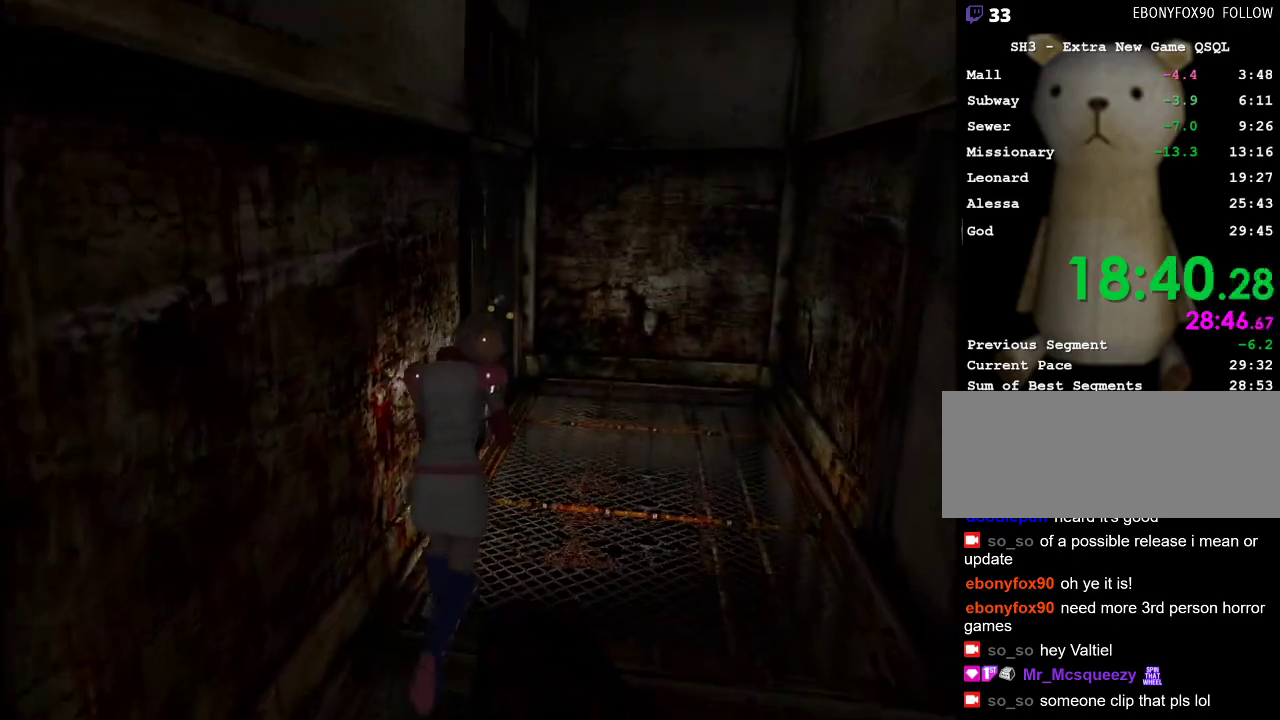
{"keys": ["a", "w"], "mouse": [], "events": [[500, "a", "down"]]}
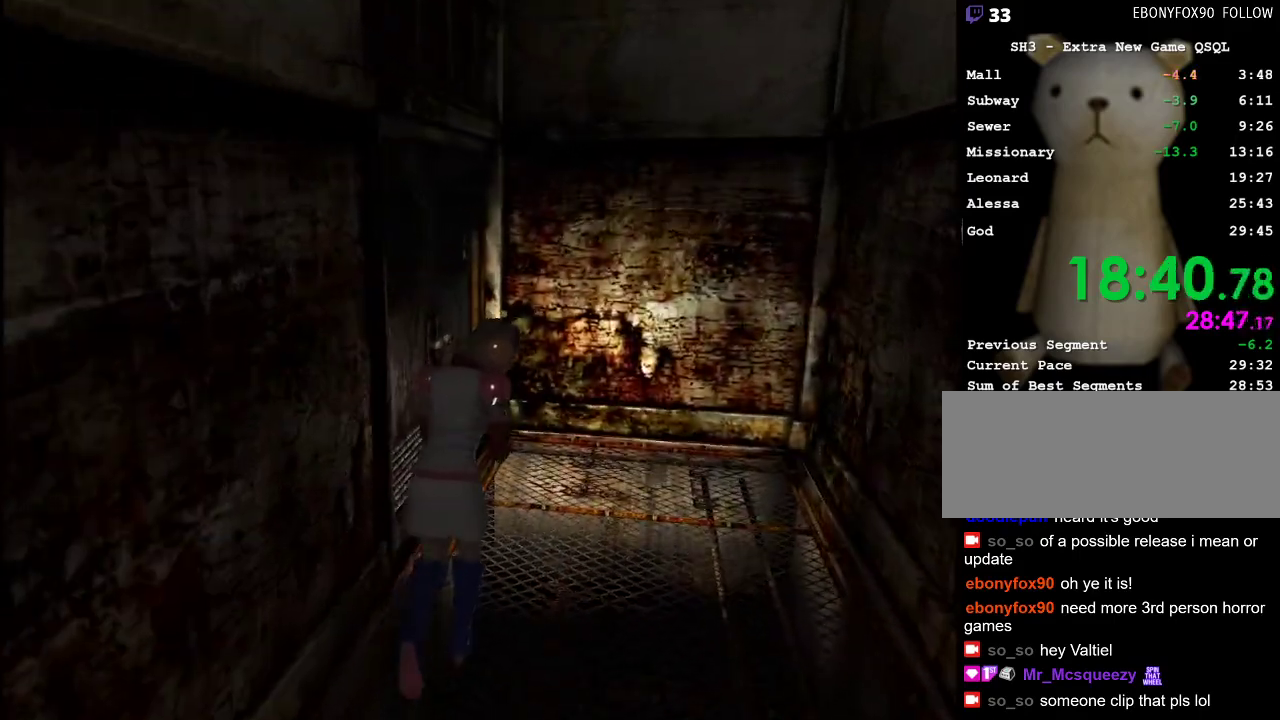
{"keys": ["a", "space", "w"], "mouse": [], "events": [[233, "space", "down"], [283, "space", "up"], [367, "space", "down"], [417, "space", "up"], [467, "space", "down"]]}
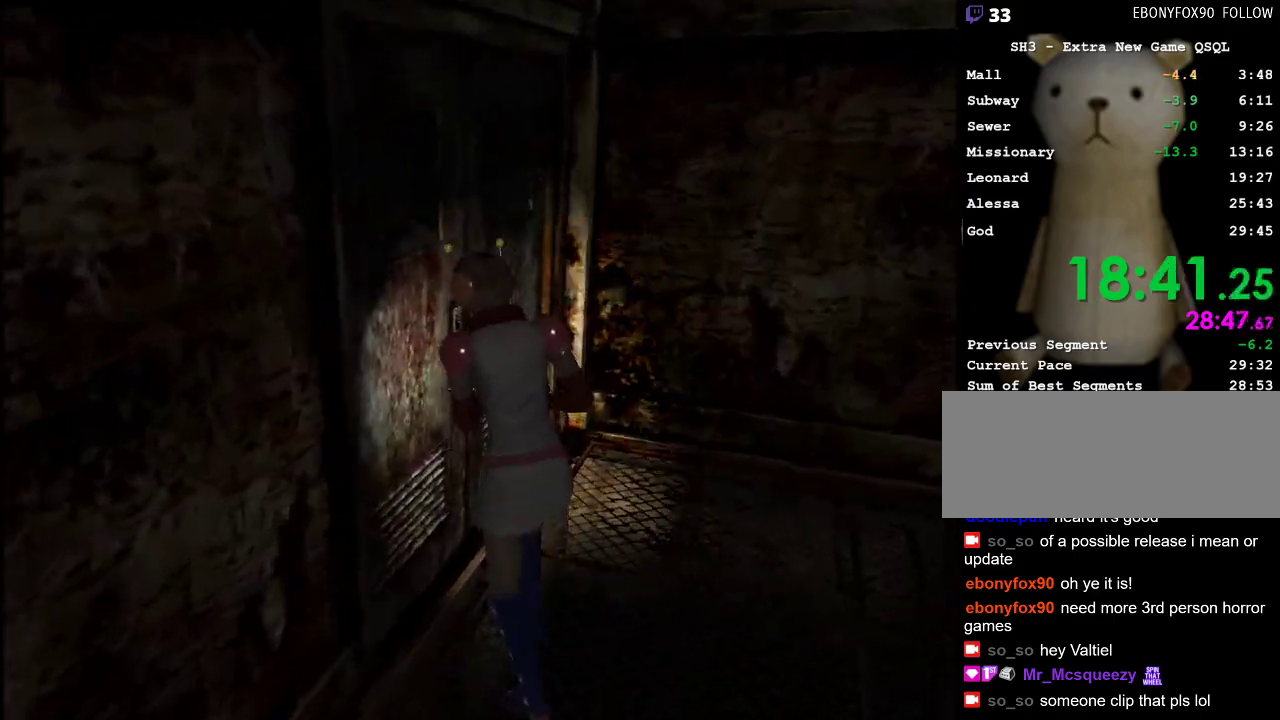
{"keys": ["d"], "mouse": [], "events": [[67, "space", "up"], [100, "space", "down"], [150, "space", "up"], [200, "space", "down"], [300, "a", "up"], [350, "space", "up"], [433, "w", "up"], [483, "d", "down"]]}
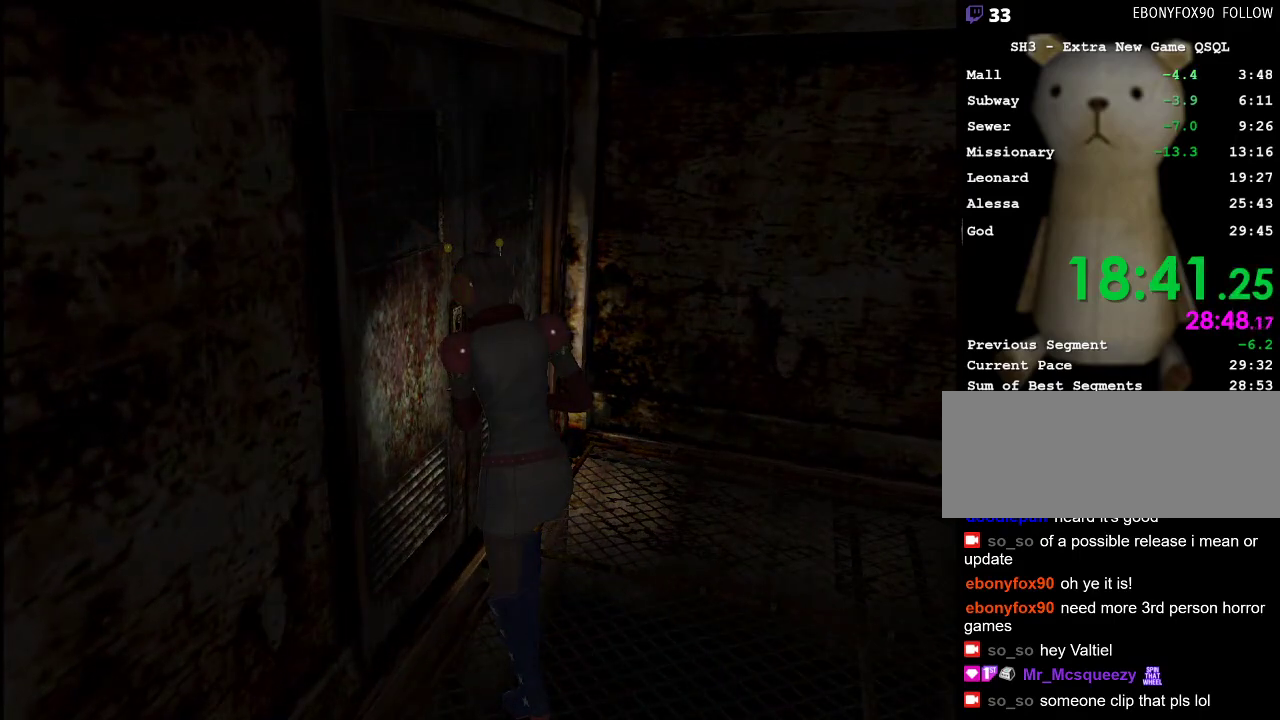
{"keys": ["d", "w"], "mouse": [], "events": [[450, "w", "down"]]}